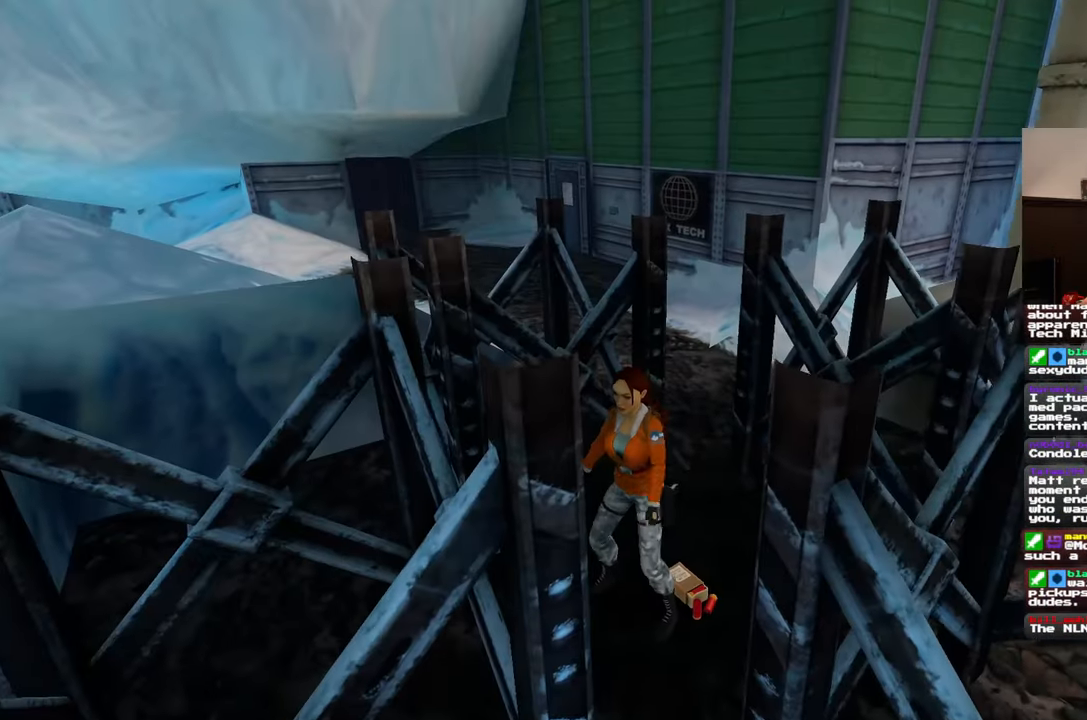
Gameplay with a controller (PlayStation layout); each line is a JSON object with the inputs held at the frame after it (dt_ms = milliseconds from this image to that frame). "events" lists button and stick changes between this image and that frame as [ms after this image, input, new state], when the widget could be followed in between. Not read: L2 L3 R2 R3.
{"dt_ms": 1000, "buttons": [], "left_stick": "center", "right_stick": "center"}
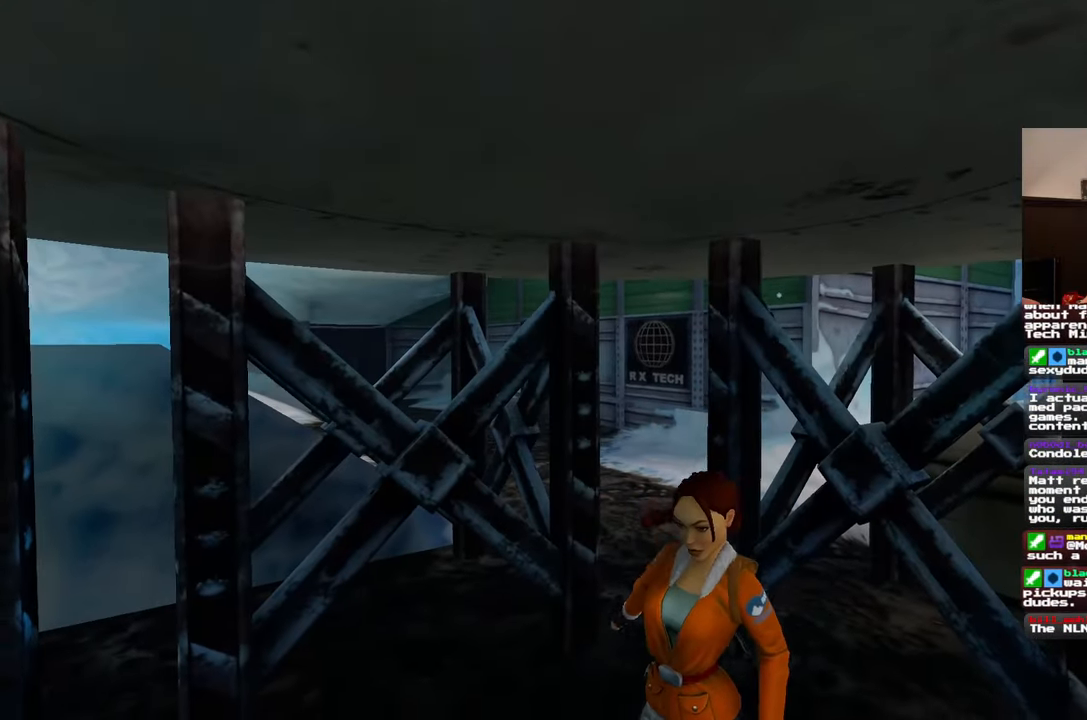
{"dt_ms": 500, "buttons": [], "left_stick": "center", "right_stick": "center", "events": []}
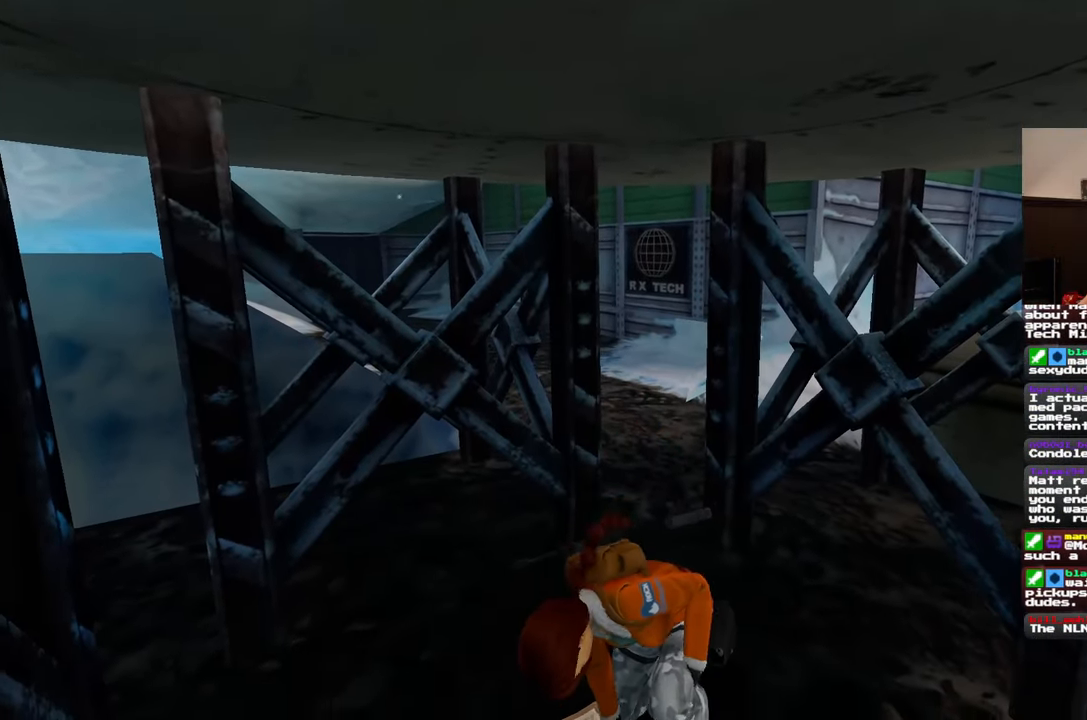
{"dt_ms": 500, "buttons": [], "left_stick": "up", "right_stick": "up", "events": [[400, "right_stick", "up"], [500, "left_stick", "up"]]}
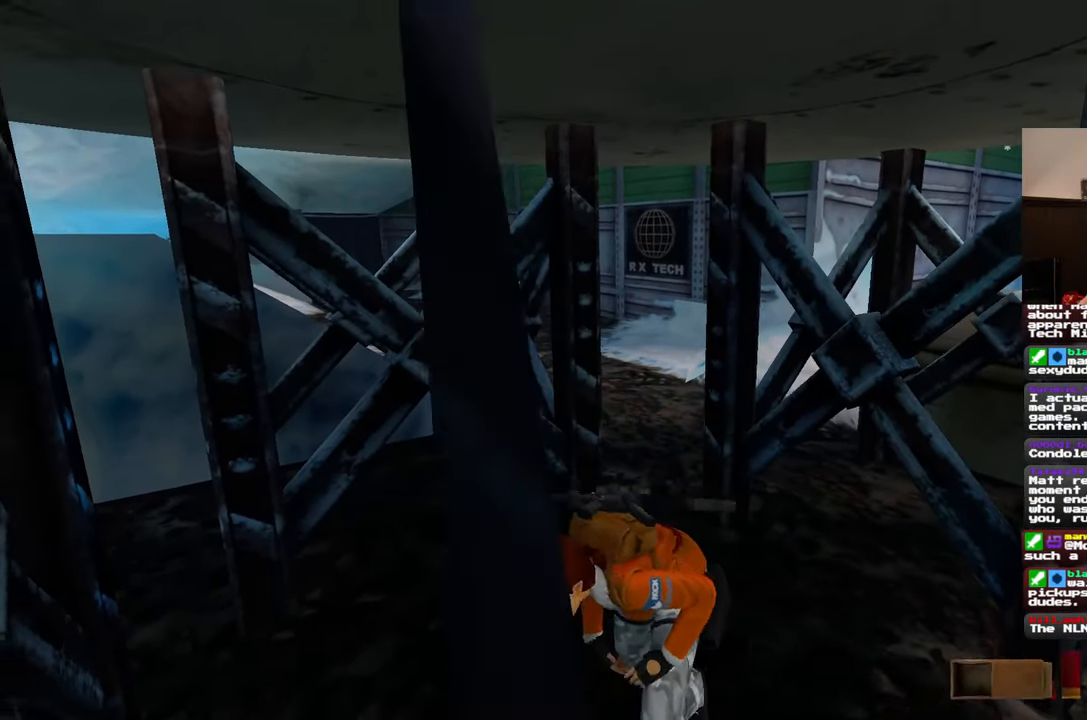
{"dt_ms": 500, "buttons": [], "left_stick": "up", "right_stick": "center", "events": [[50, "right_stick", "center"], [333, "right_stick", "up"], [450, "right_stick", "center"]]}
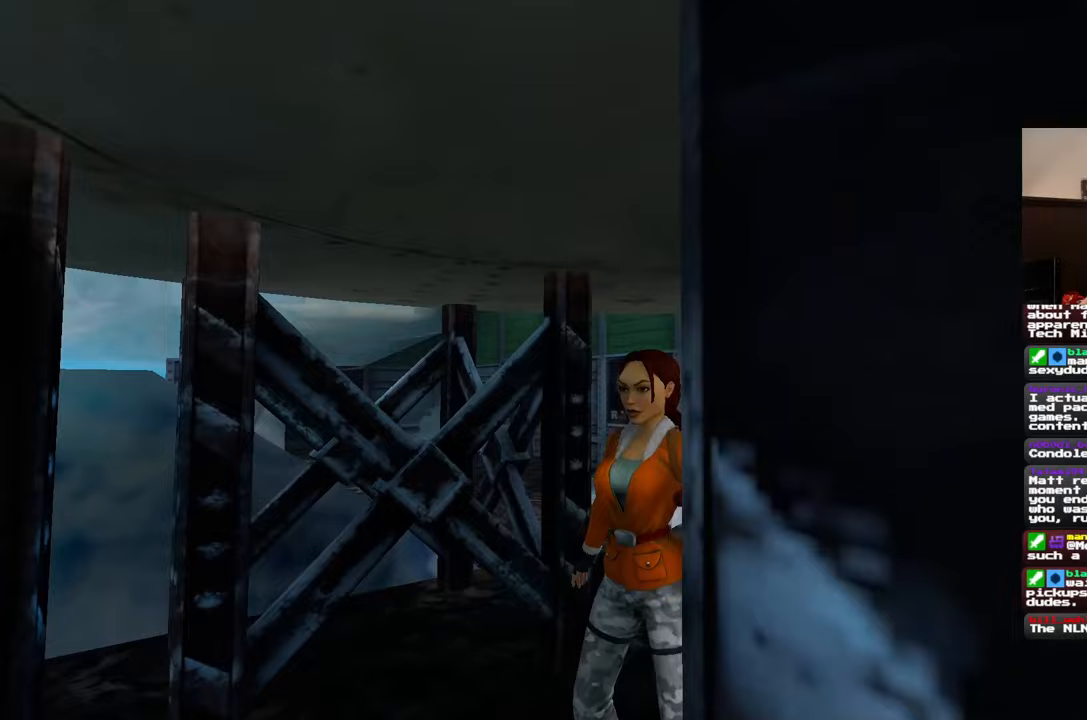
{"dt_ms": 500, "buttons": [], "left_stick": "up", "right_stick": "center", "events": []}
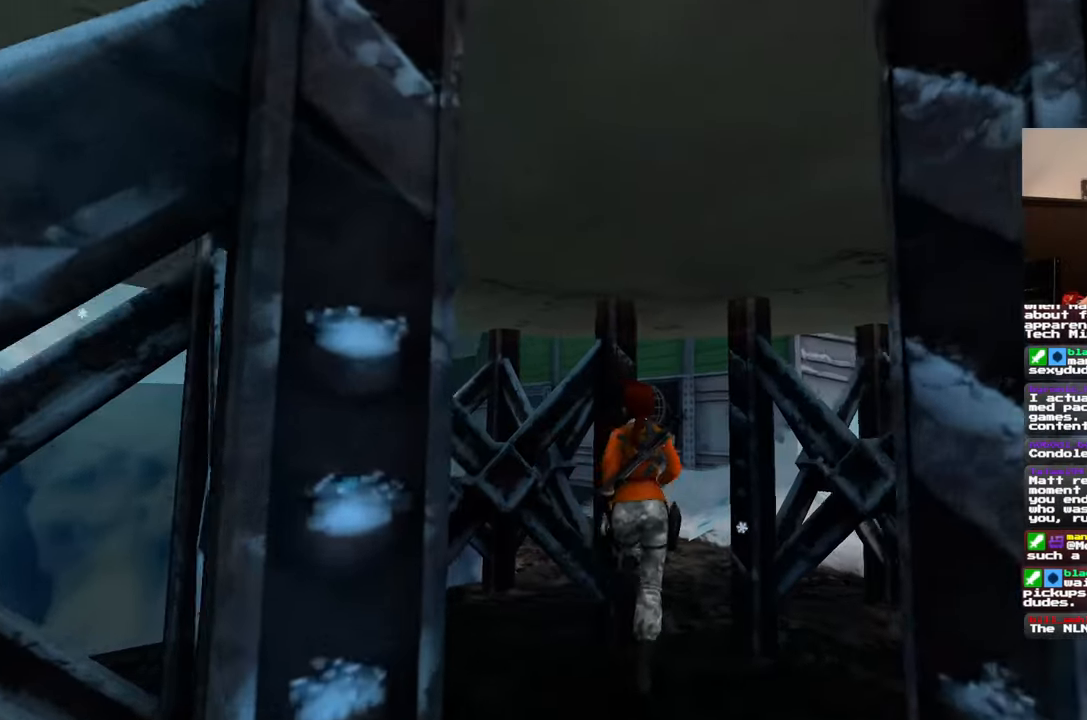
{"dt_ms": 500, "buttons": [], "left_stick": "up-right", "right_stick": "center", "events": [[33, "right_stick", "down"], [167, "right_stick", "center"], [400, "left_stick", "up-right"]]}
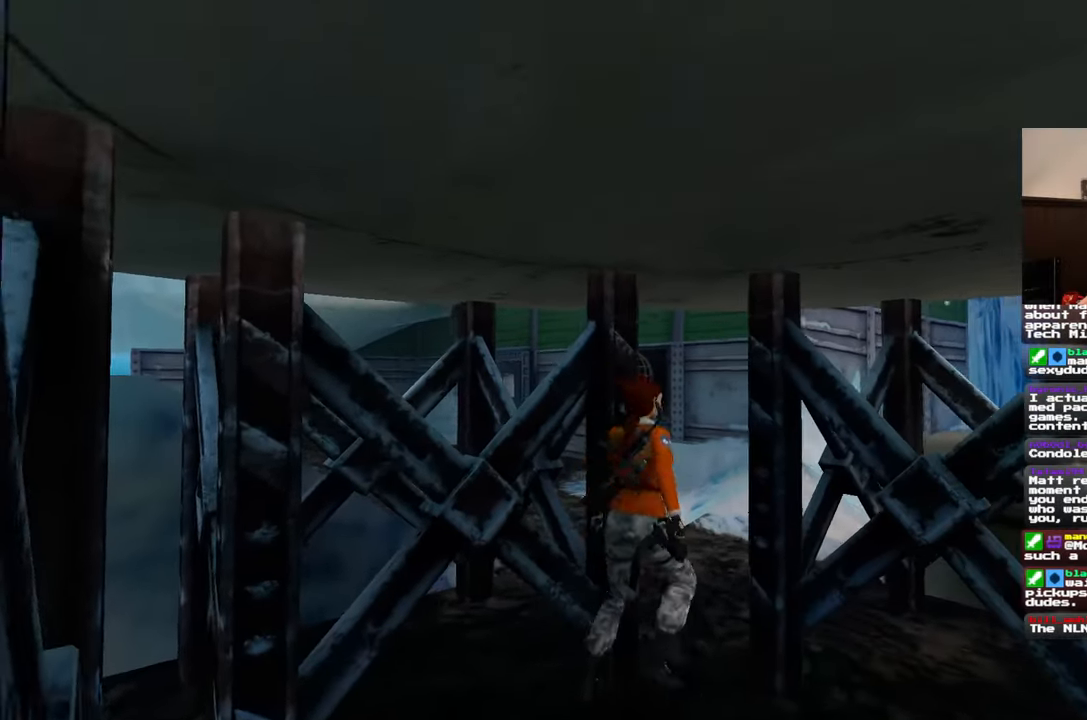
{"dt_ms": 500, "buttons": [], "left_stick": "up", "right_stick": "left", "events": [[50, "left_stick", "up"], [483, "right_stick", "left"]]}
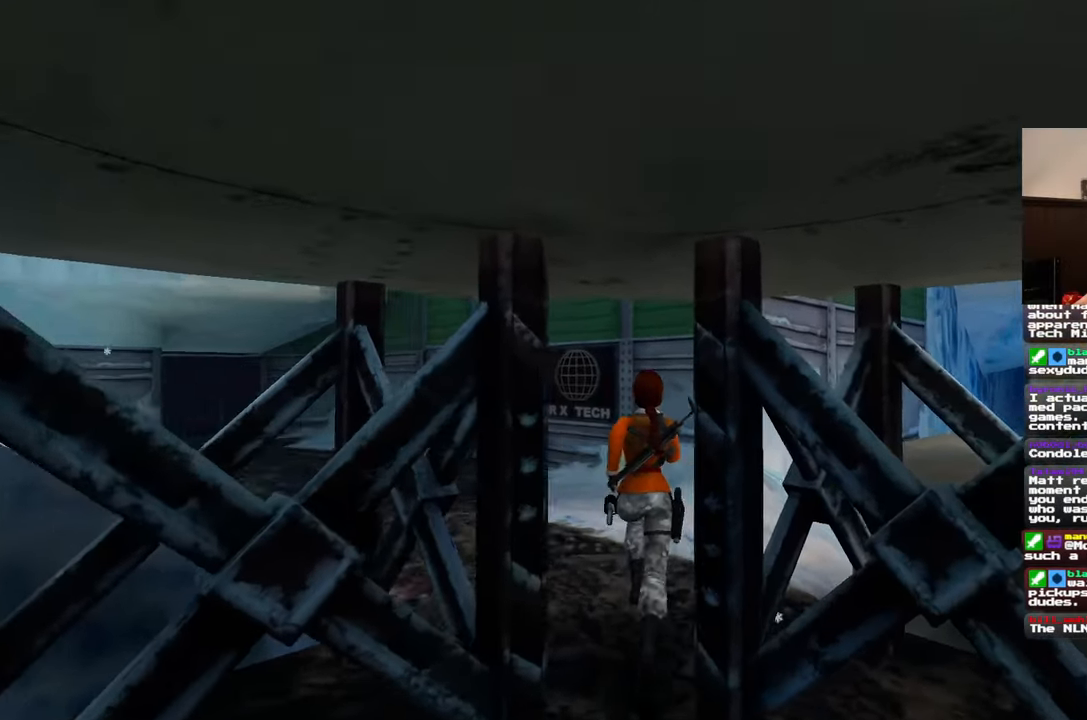
{"dt_ms": 500, "buttons": [], "left_stick": "up", "right_stick": "left", "events": [[133, "right_stick", "center"], [500, "right_stick", "left"]]}
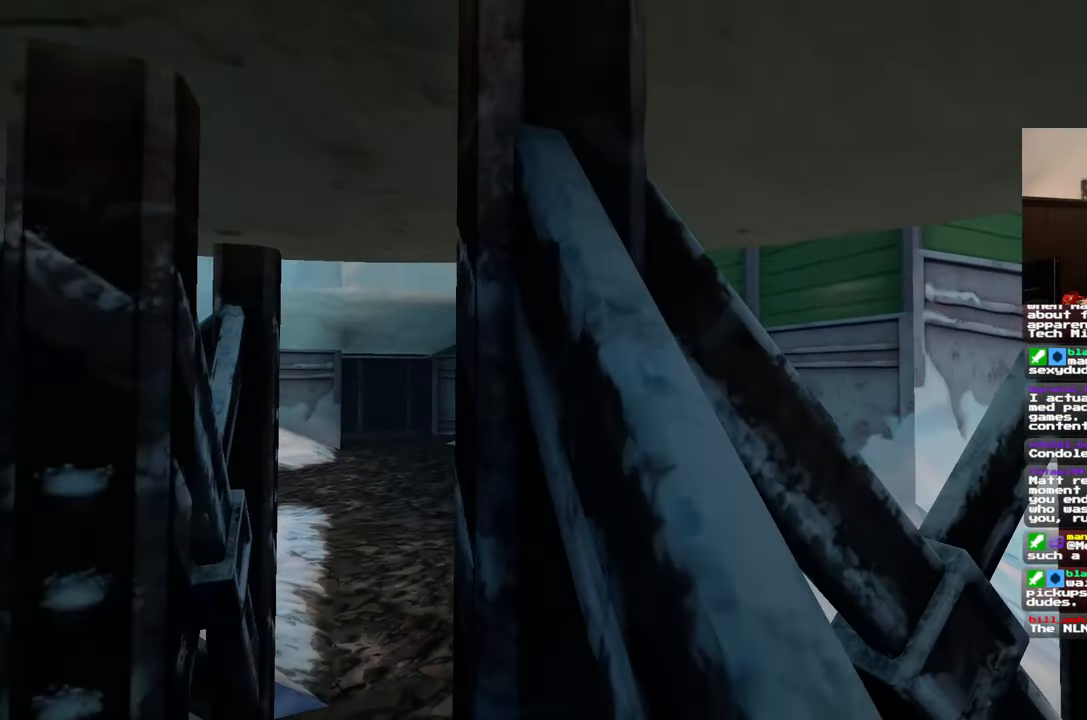
{"dt_ms": 500, "buttons": [], "left_stick": "up", "right_stick": "center", "events": [[150, "right_stick", "center"]]}
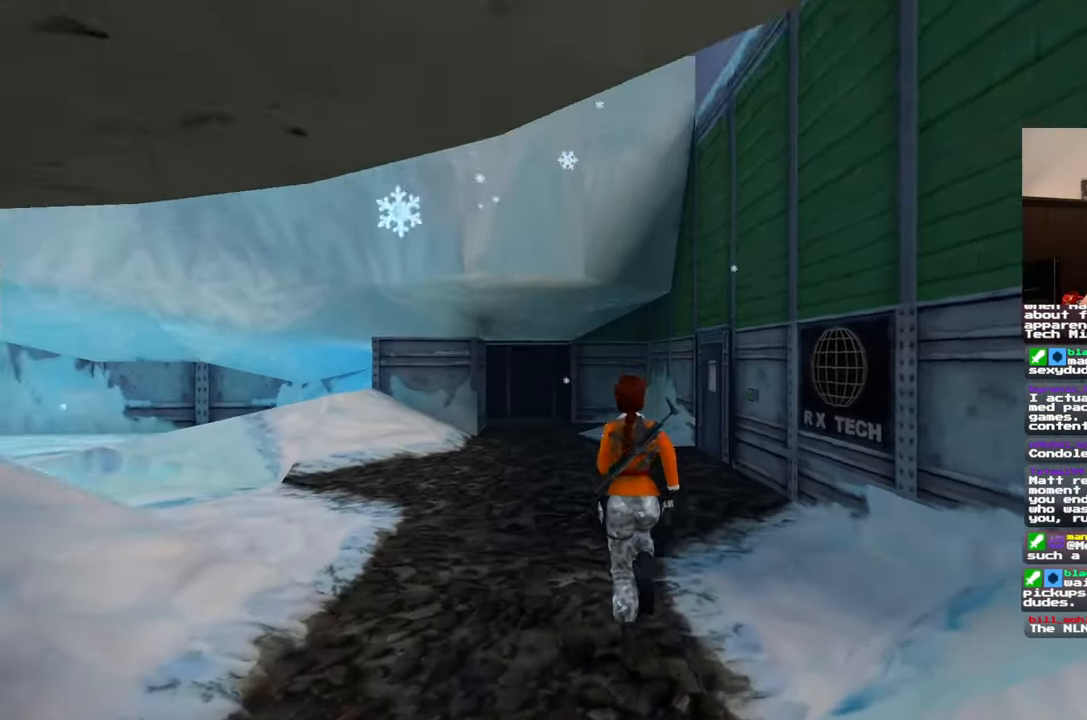
{"dt_ms": 500, "buttons": [], "left_stick": "down-right", "right_stick": "right", "events": [[350, "left_stick", "down-right"], [400, "right_stick", "right"]]}
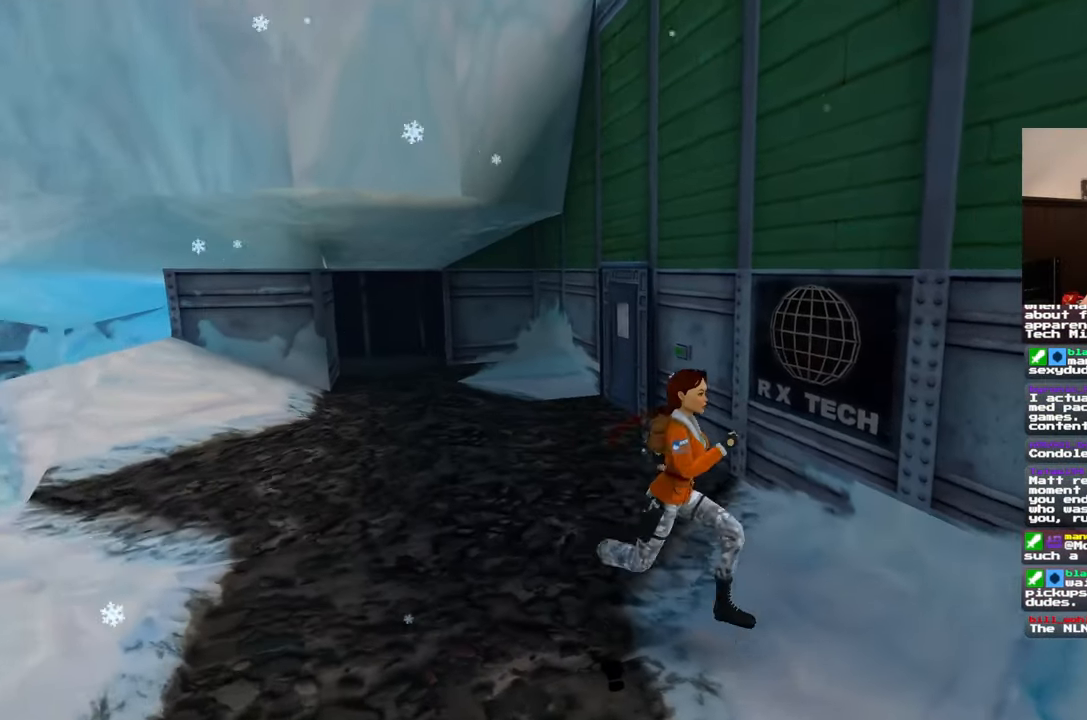
{"dt_ms": 500, "buttons": [], "left_stick": "up-right", "right_stick": "right", "events": [[283, "left_stick", "right"], [450, "left_stick", "up-right"]]}
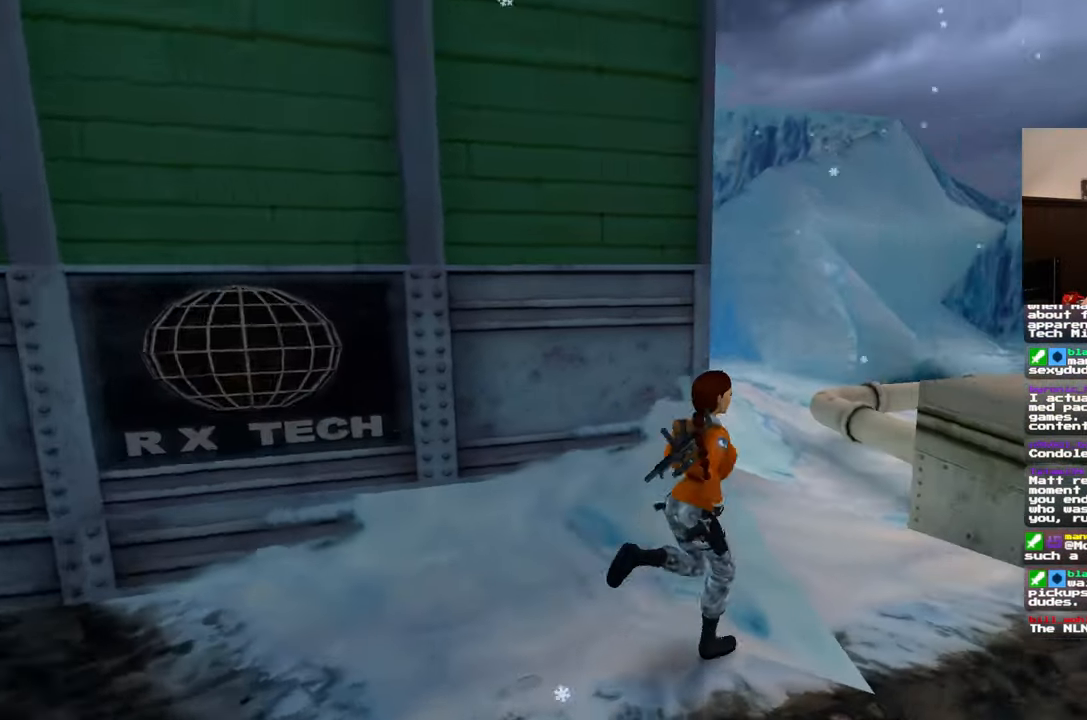
{"dt_ms": 500, "buttons": [], "left_stick": "up", "right_stick": "down-left", "events": [[33, "right_stick", "down-right"], [183, "left_stick", "up"], [283, "right_stick", "center"], [467, "right_stick", "down-left"]]}
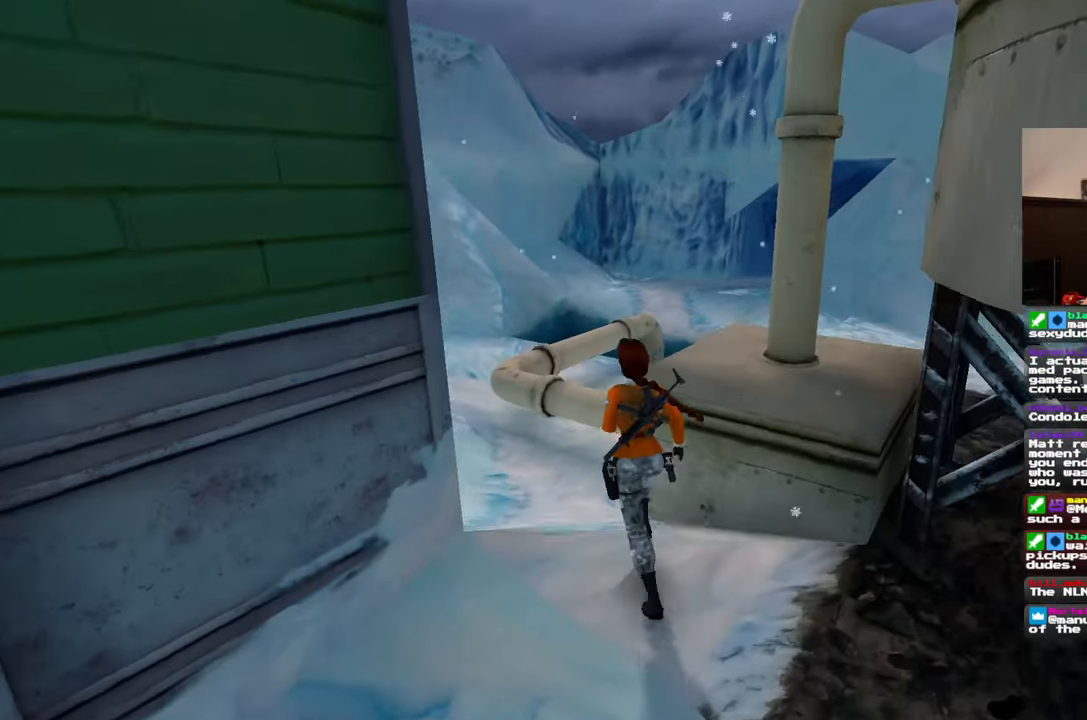
{"dt_ms": 500, "buttons": [], "left_stick": "up", "right_stick": "center", "events": [[217, "right_stick", "center"]]}
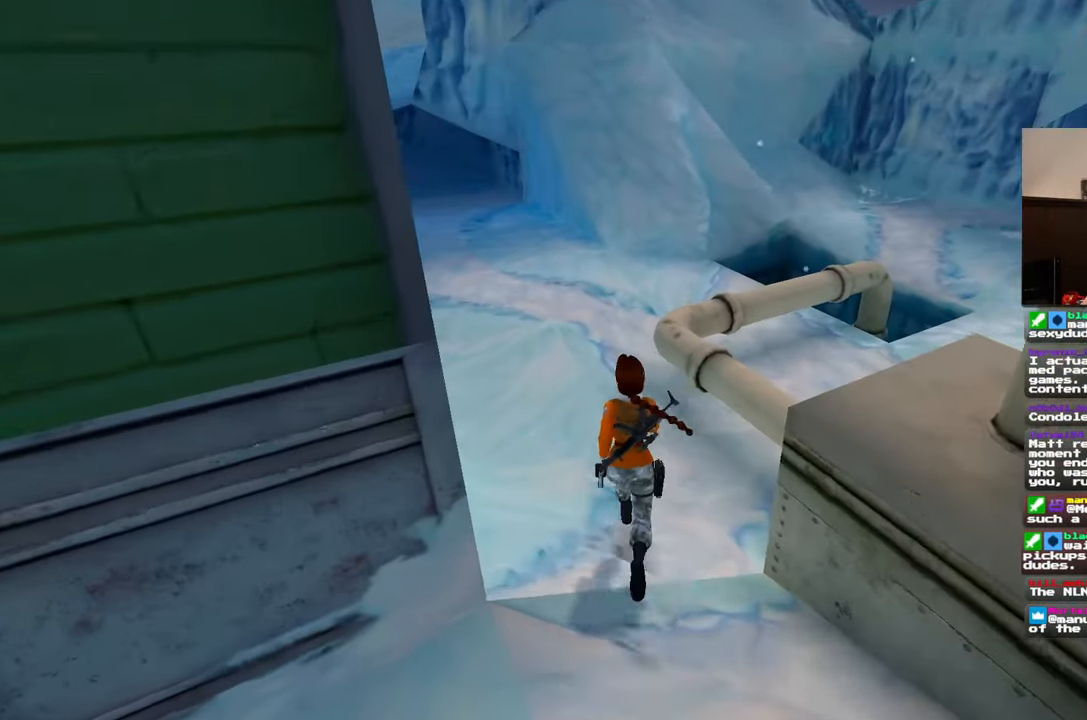
{"dt_ms": 500, "buttons": [], "left_stick": "up", "right_stick": "center", "events": [[117, "right_stick", "down-left"], [217, "right_stick", "center"]]}
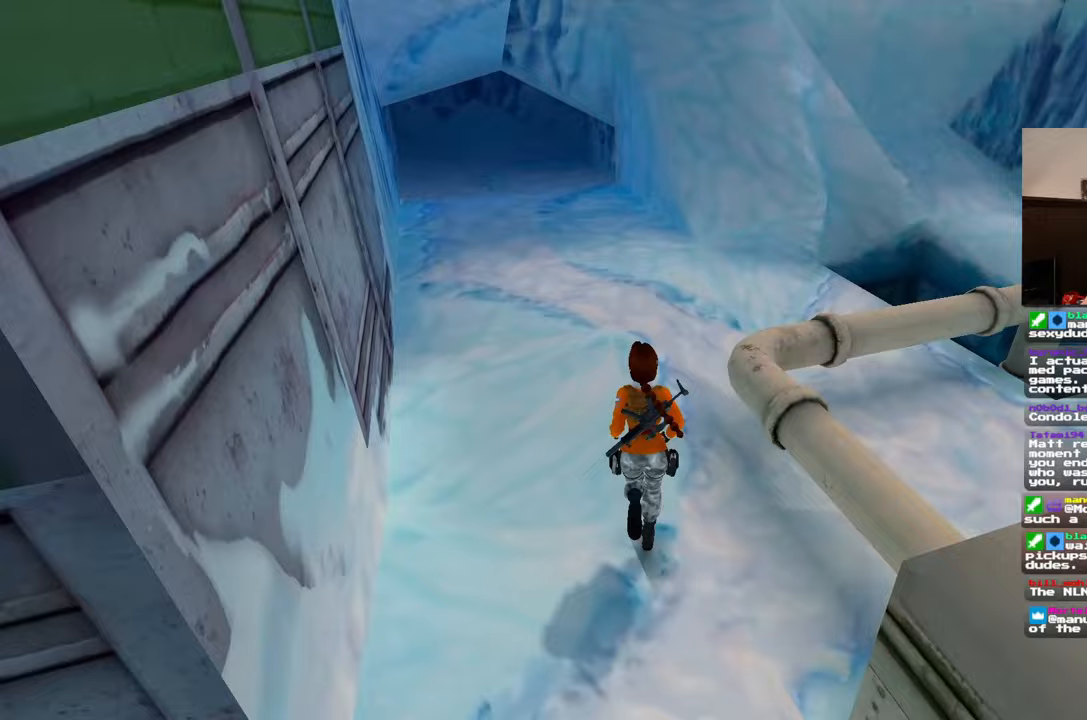
{"dt_ms": 500, "buttons": [], "left_stick": "up", "right_stick": "center", "events": []}
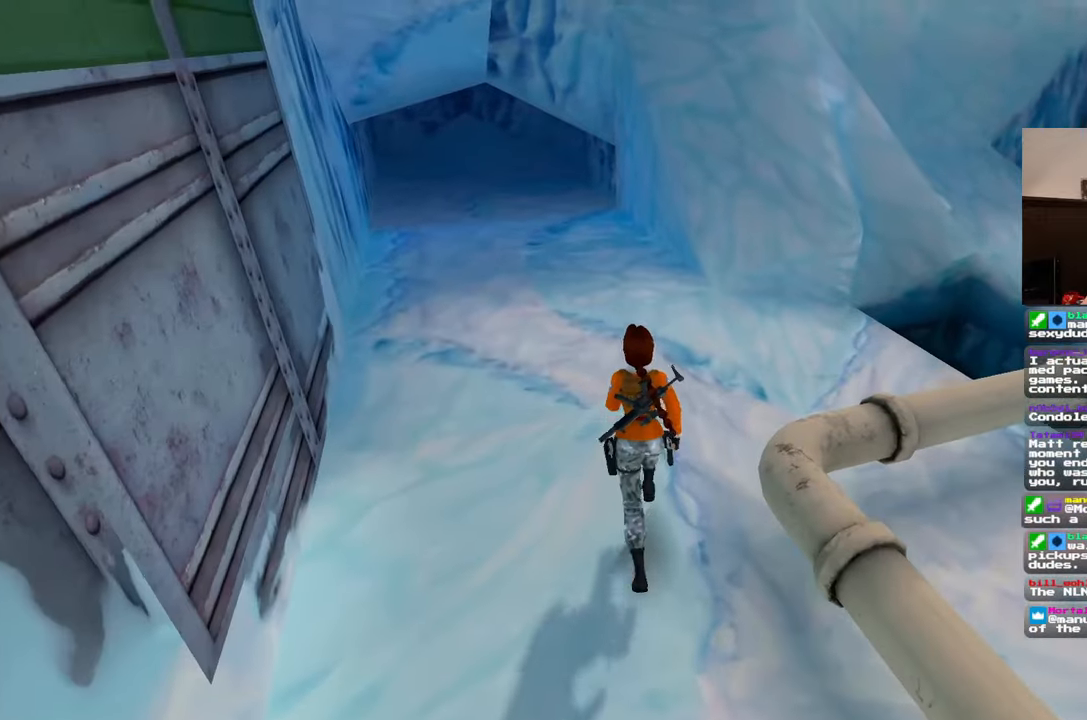
{"dt_ms": 500, "buttons": [], "left_stick": "up-right", "right_stick": "right", "events": [[250, "right_stick", "right"], [317, "left_stick", "up-right"]]}